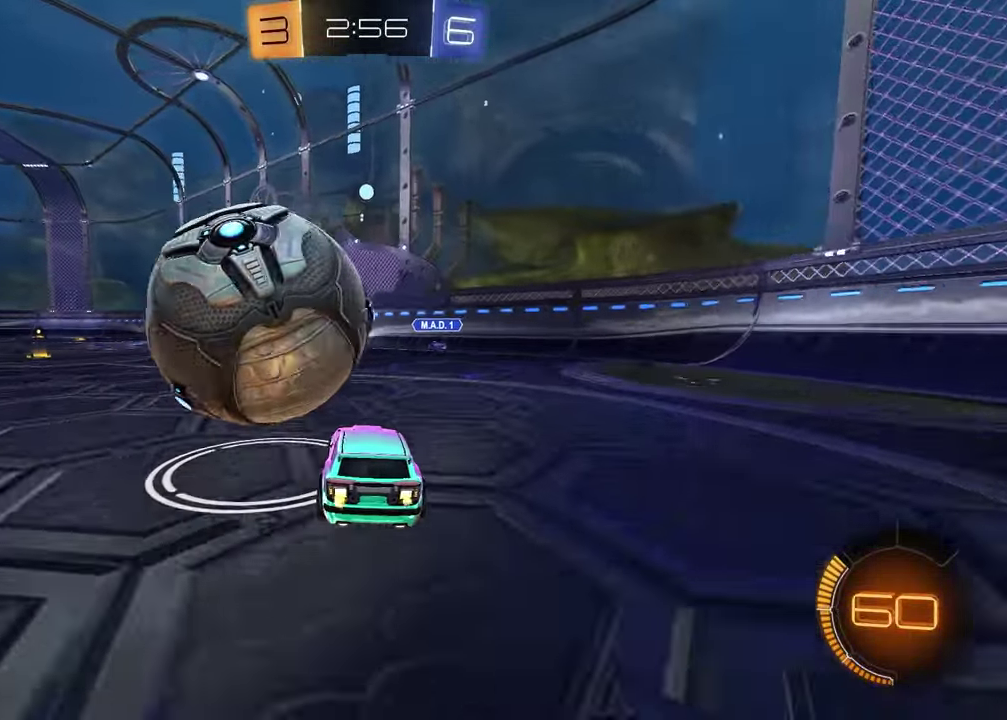
Gameplay with a controller (PlayStation layout); each line is a JSON object with the inputs held at the frame after it. "events" lists button and stick changes between this image and that frame as [ms after this image, input, new state], when the widget could be followed in between. This document gives stick clicks only as held states, not as events. Not read: R1.
{"buttons": ["R2"], "left_stick": "down-left", "right_stick": "center", "events": [[33, "left_stick", "center"], [100, "left_stick", "right"], [133, "CROSS", "down"], [250, "CROSS", "up"], [300, "left_stick", "left"], [333, "CROSS", "down"], [433, "left_stick", "down-left"], [500, "CROSS", "up"]]}
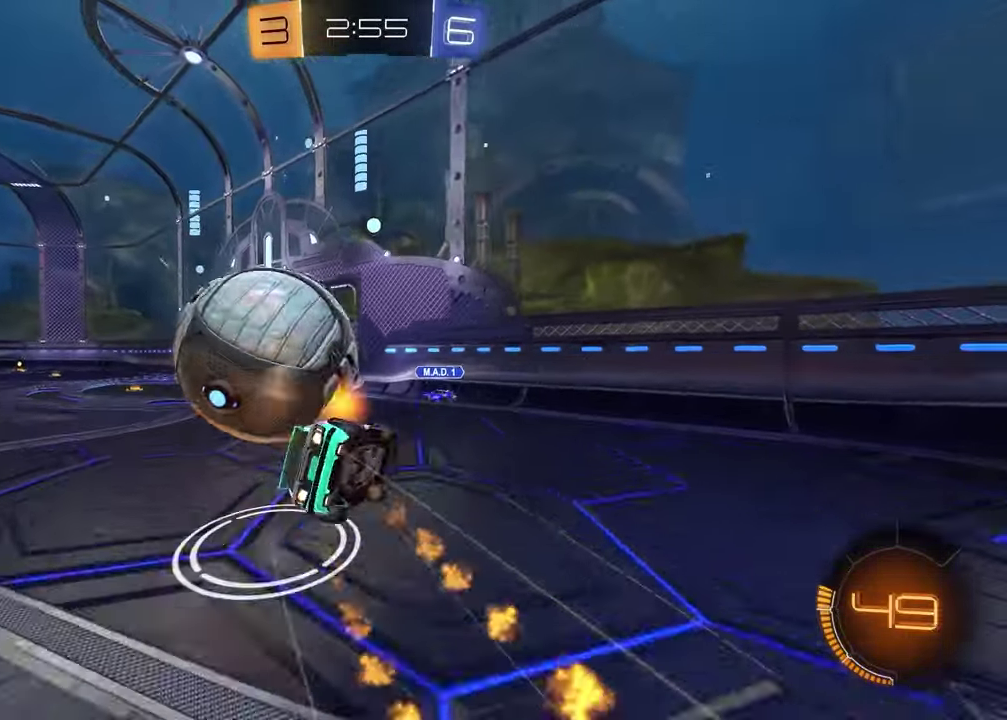
{"buttons": ["R2"], "left_stick": "left", "right_stick": "center", "events": [[83, "left_stick", "center"], [200, "left_stick", "left"], [350, "L1", "down"], [483, "L1", "up"]]}
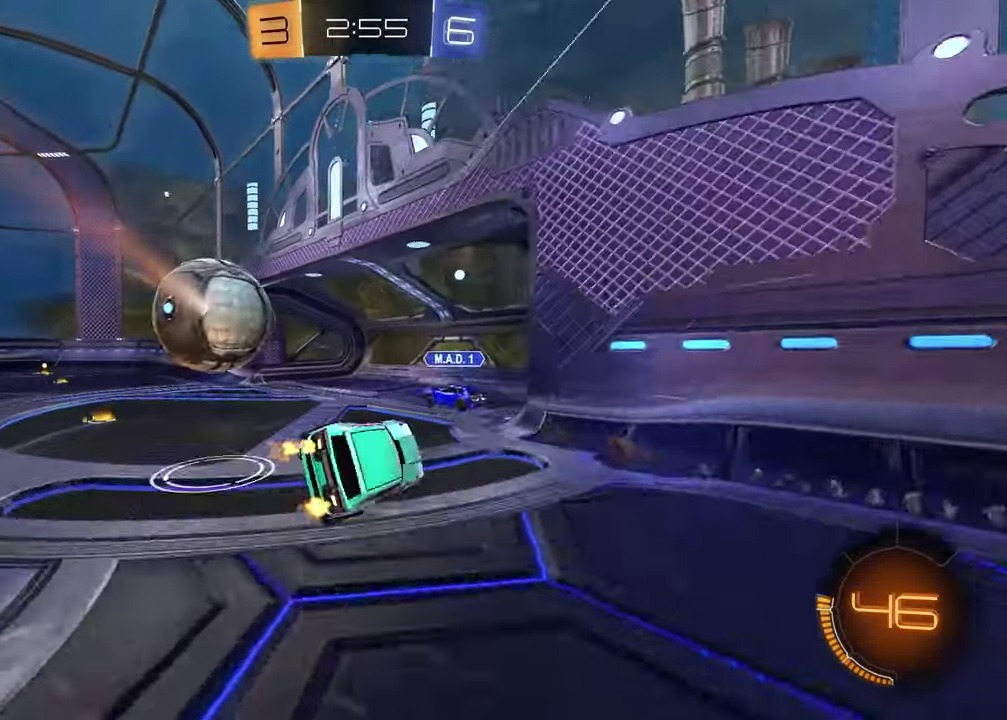
{"buttons": ["R2"], "left_stick": "left", "right_stick": "center", "events": [[133, "TRIANGLE", "down"], [217, "TRIANGLE", "up"]]}
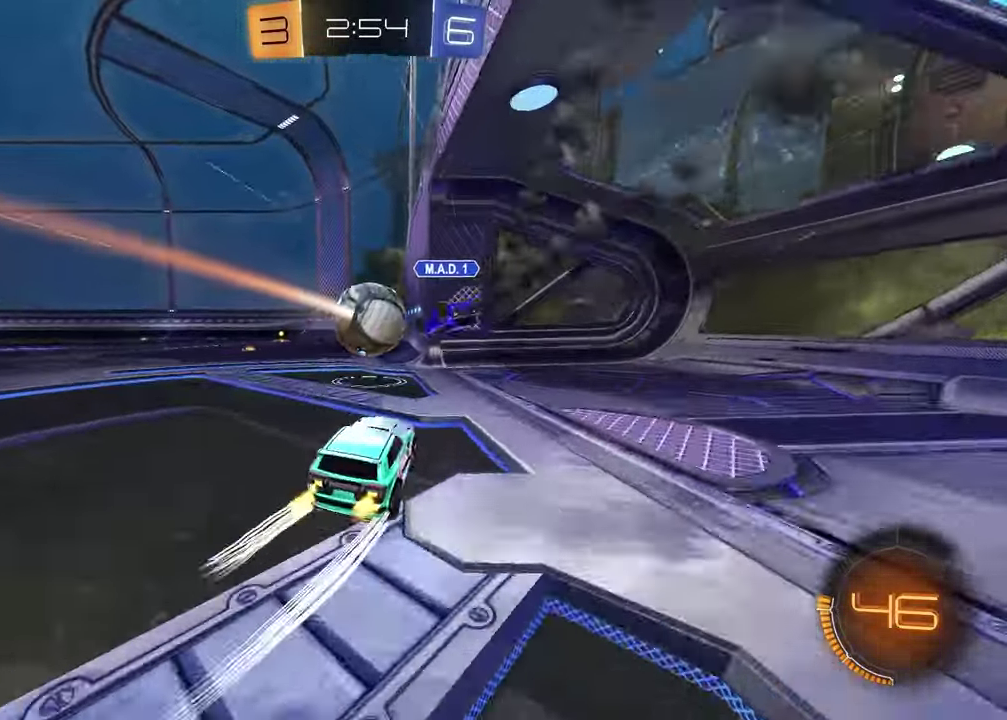
{"buttons": ["R2"], "left_stick": "center", "right_stick": "center", "events": [[183, "left_stick", "center"], [350, "left_stick", "left"], [483, "left_stick", "center"]]}
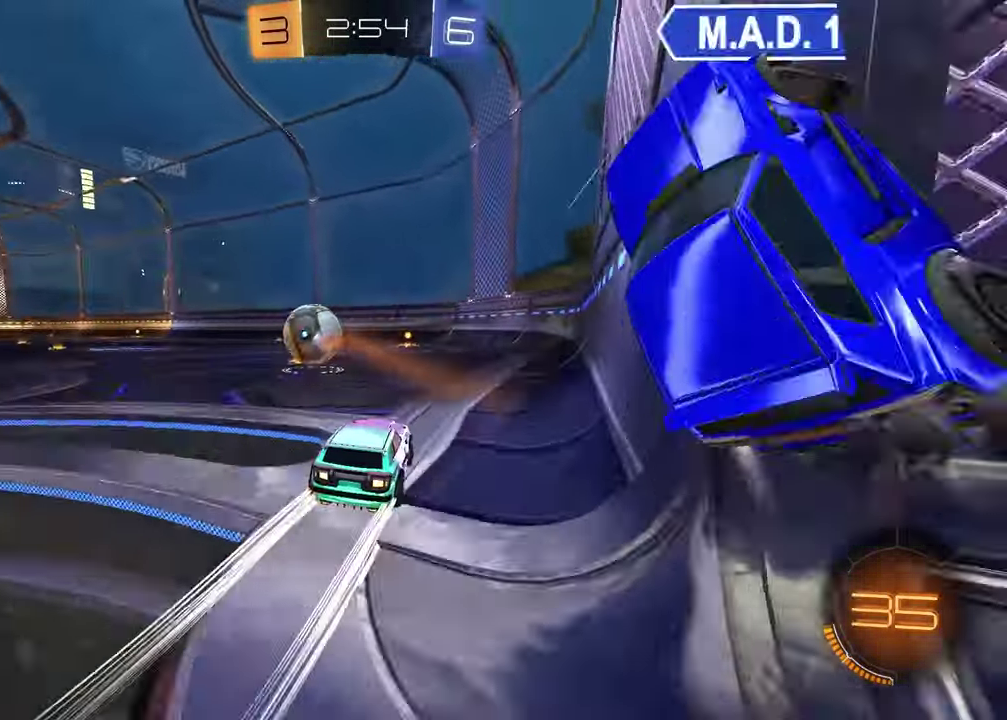
{"buttons": ["R2"], "left_stick": "center", "right_stick": "center", "events": [[50, "TRIANGLE", "down"], [133, "TRIANGLE", "up"], [383, "TRIANGLE", "down"], [467, "TRIANGLE", "up"]]}
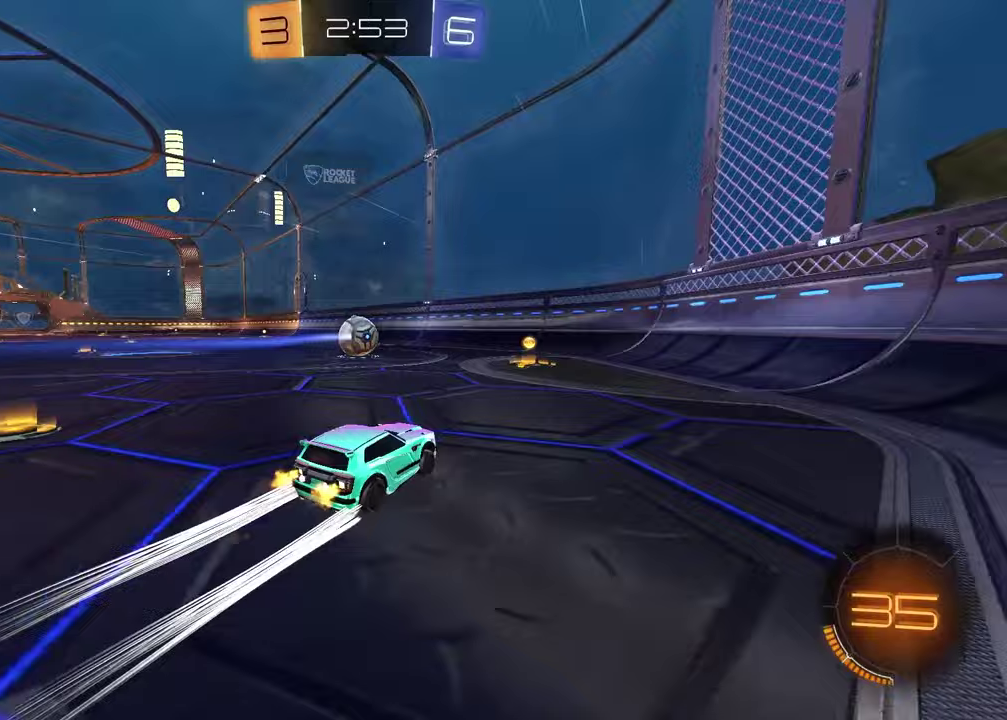
{"buttons": ["R2"], "left_stick": "left", "right_stick": "center", "events": [[100, "left_stick", "left"]]}
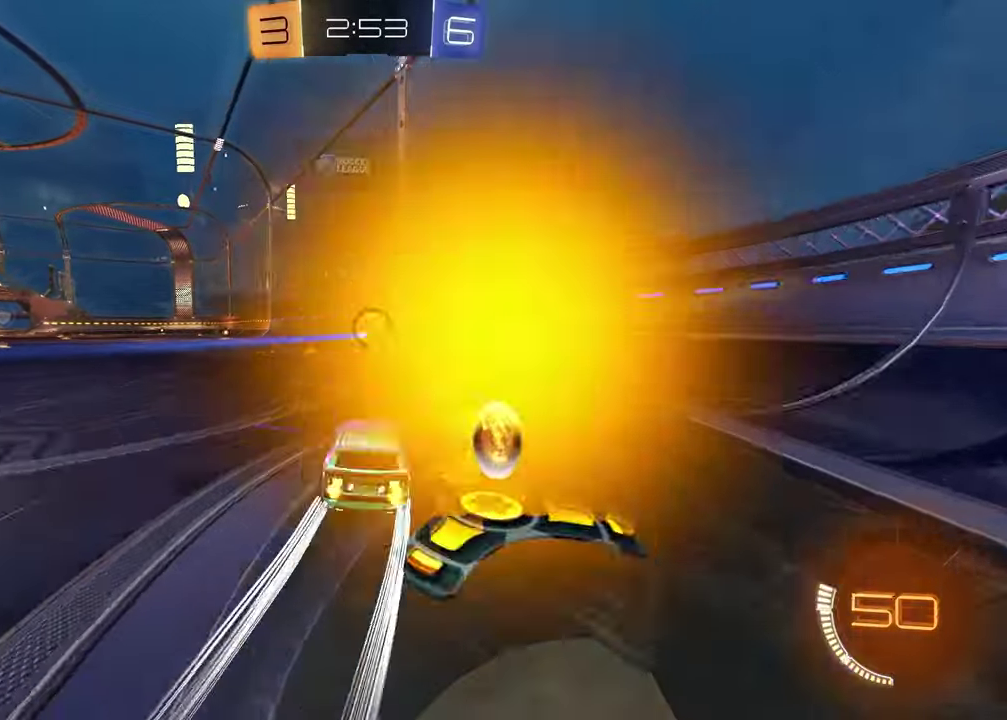
{"buttons": ["CROSS", "R2"], "left_stick": "down", "right_stick": "center", "events": [[183, "left_stick", "right"], [200, "CROSS", "down"], [200, "L1", "down"], [317, "CROSS", "up"], [333, "L1", "up"], [417, "CROSS", "down"], [417, "left_stick", "left"], [500, "left_stick", "down"]]}
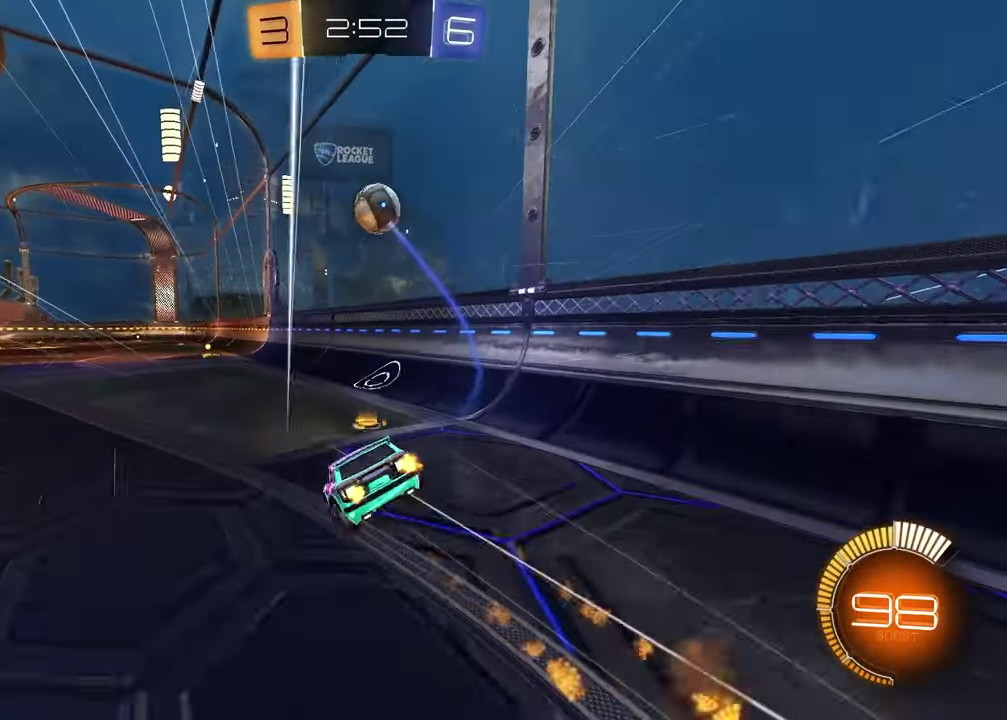
{"buttons": ["L1", "R2"], "left_stick": "up-right", "right_stick": "center", "events": [[33, "CROSS", "up"], [83, "left_stick", "down-right"], [133, "left_stick", "up-left"], [183, "left_stick", "down-right"], [350, "TRIANGLE", "down"], [367, "L1", "down"], [417, "left_stick", "up-right"], [467, "TRIANGLE", "up"]]}
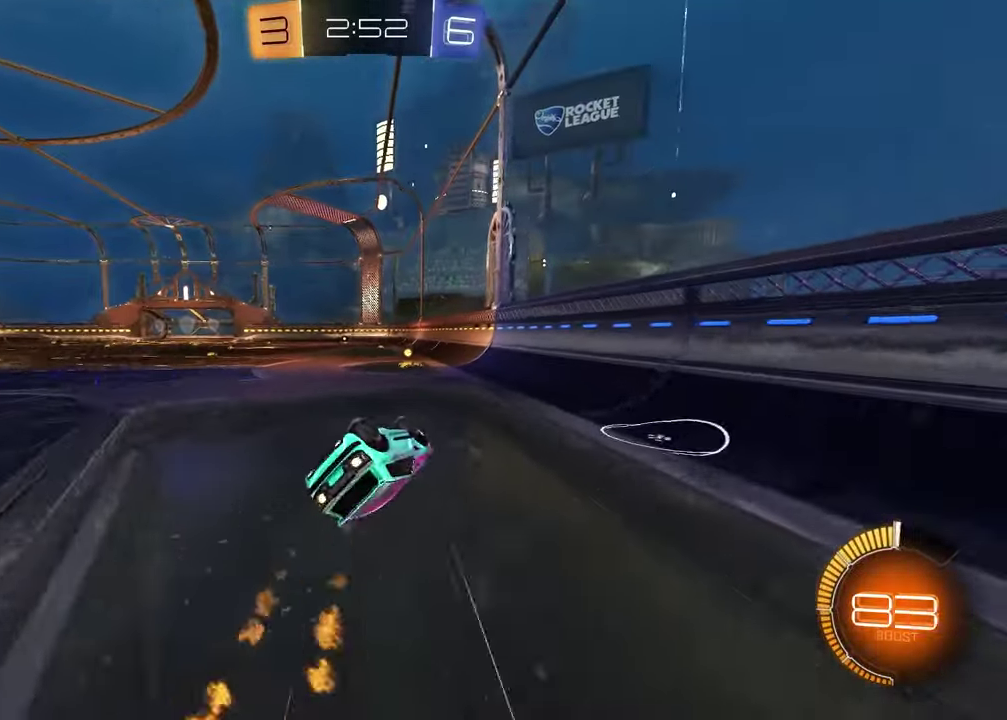
{"buttons": ["TRIANGLE", "R2"], "left_stick": "center", "right_stick": "center", "events": [[267, "L1", "up"], [283, "left_stick", "down-left"], [417, "left_stick", "down"], [433, "TRIANGLE", "down"], [483, "left_stick", "center"]]}
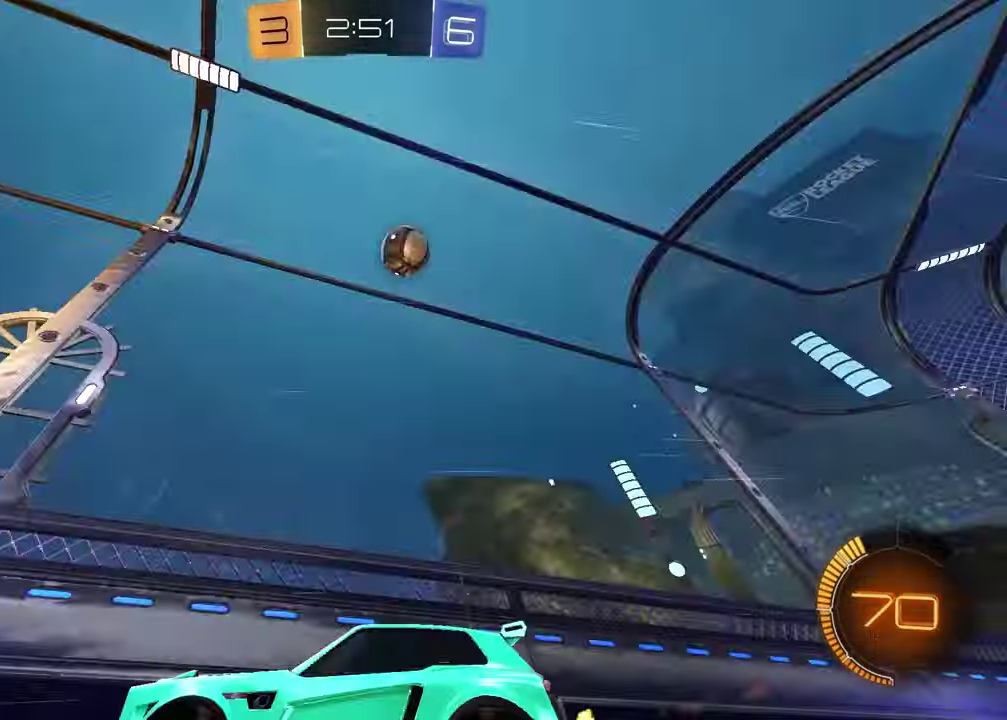
{"buttons": ["R2"], "left_stick": "center", "right_stick": "center", "events": [[17, "TRIANGLE", "up"], [367, "right_stick", "down"], [500, "right_stick", "center"]]}
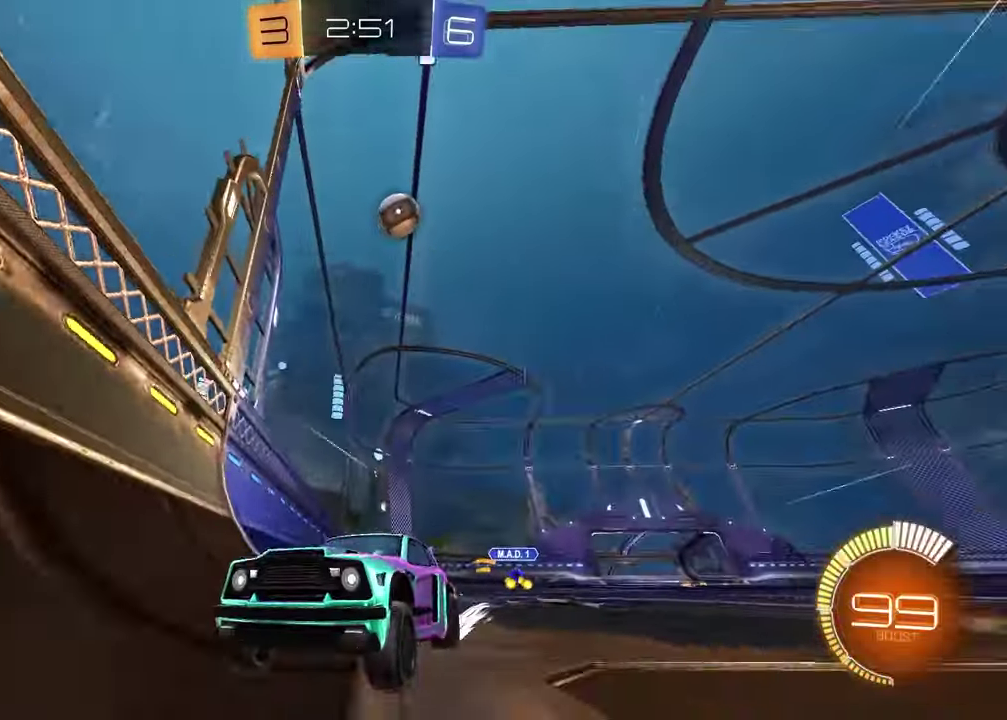
{"buttons": ["L1", "R2"], "left_stick": "left", "right_stick": "center", "events": [[250, "right_stick", "down"], [317, "left_stick", "left"], [333, "right_stick", "center"], [350, "L1", "down"]]}
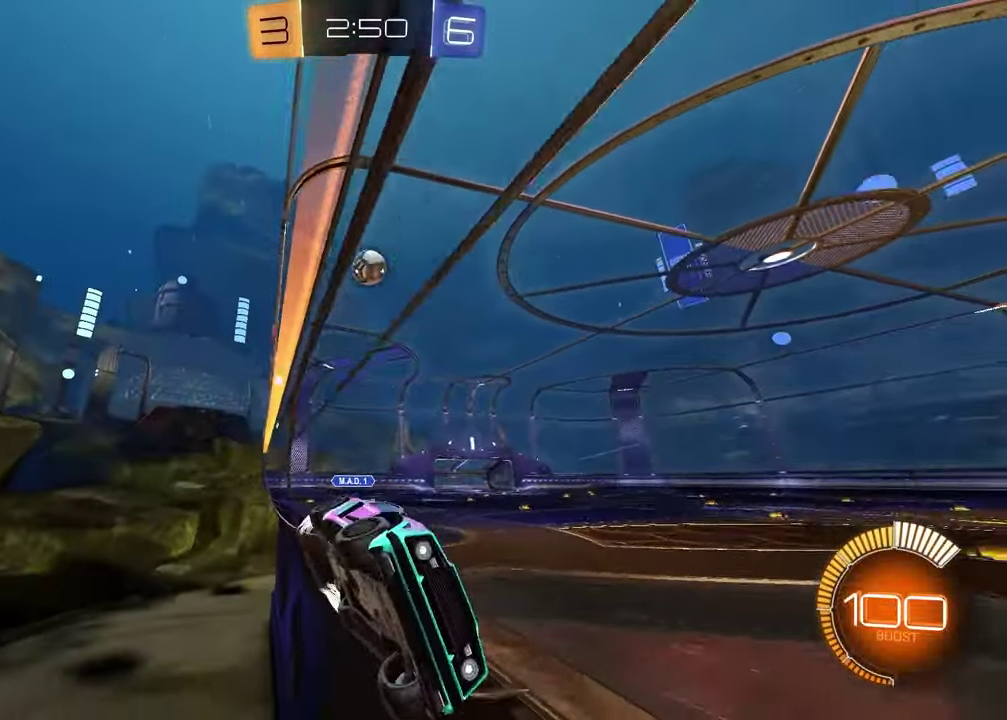
{"buttons": ["R2"], "left_stick": "left", "right_stick": "center", "events": [[50, "R2", "up"], [200, "L1", "up"], [350, "R2", "down"]]}
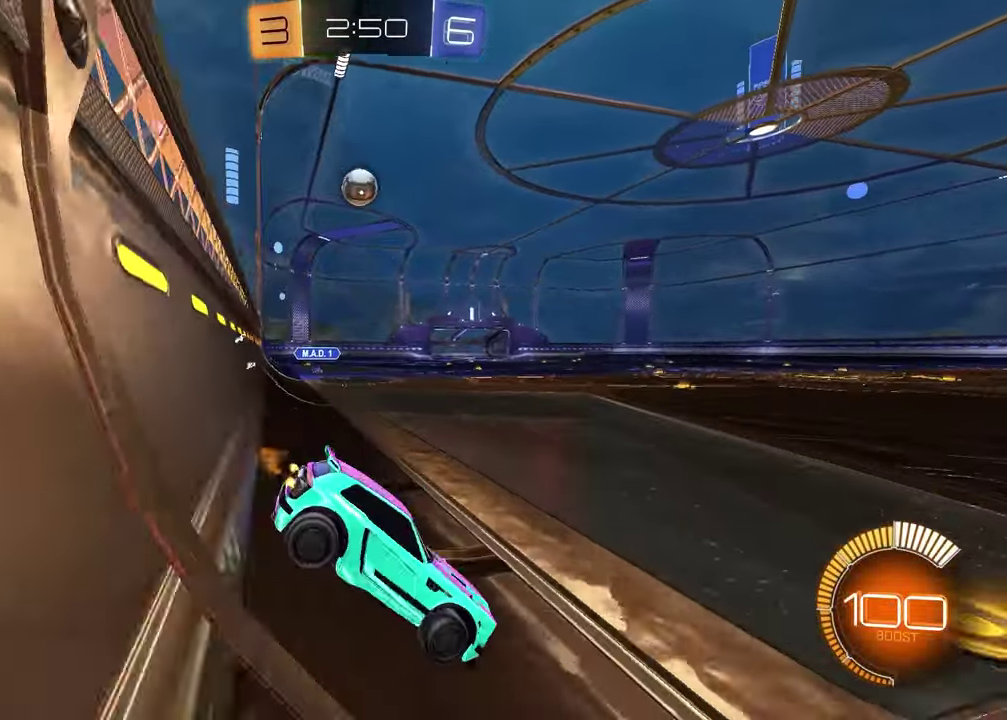
{"buttons": ["R2"], "left_stick": "left", "right_stick": "center", "events": []}